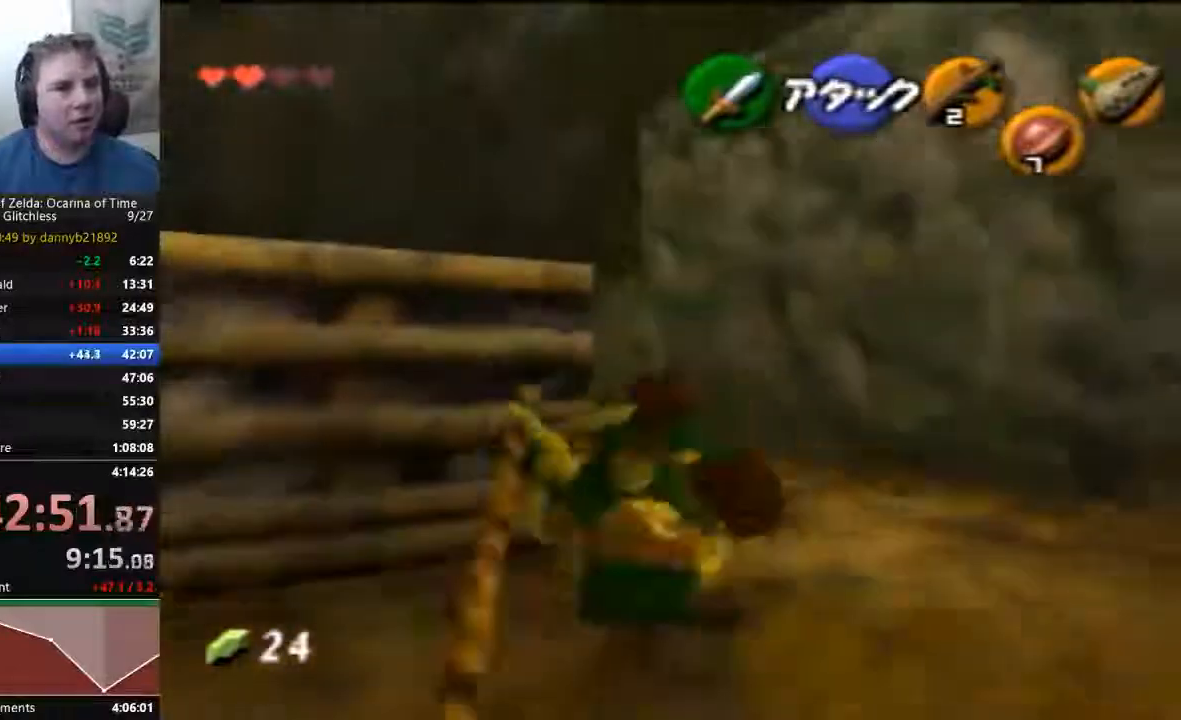
Gameplay with a controller (Nintendo layout); each line is a JSON object with the inputs held at the frame after it. "events" lists button and stick changes between this image and that frame as [ms after this image, input, new state], when the widget could be followed in between. Not read: C_DOWN C_LEFT C_RIGHT L3 R3 Z.
{"buttons": [], "left_stick": "up", "events": [[67, "left_stick", "up"]]}
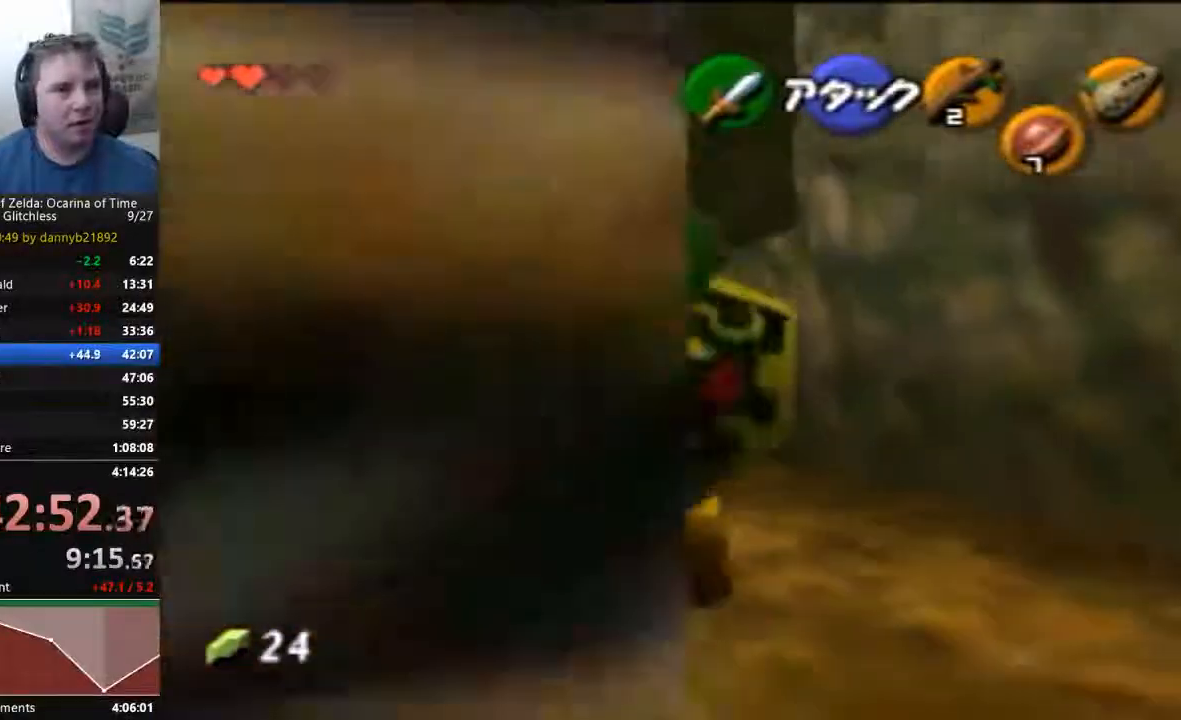
{"buttons": [], "left_stick": "up-right", "events": [[500, "left_stick", "up-right"]]}
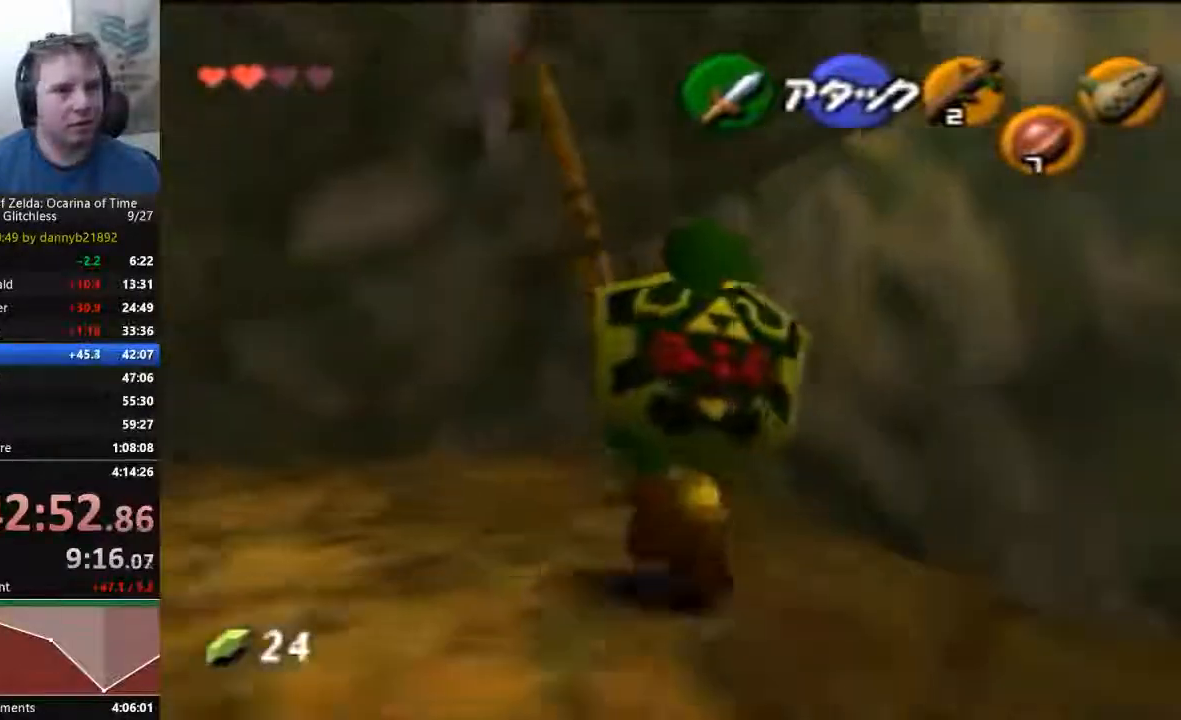
{"buttons": [], "left_stick": "up", "events": [[233, "left_stick", "up"], [267, "A", "down"], [433, "A", "up"]]}
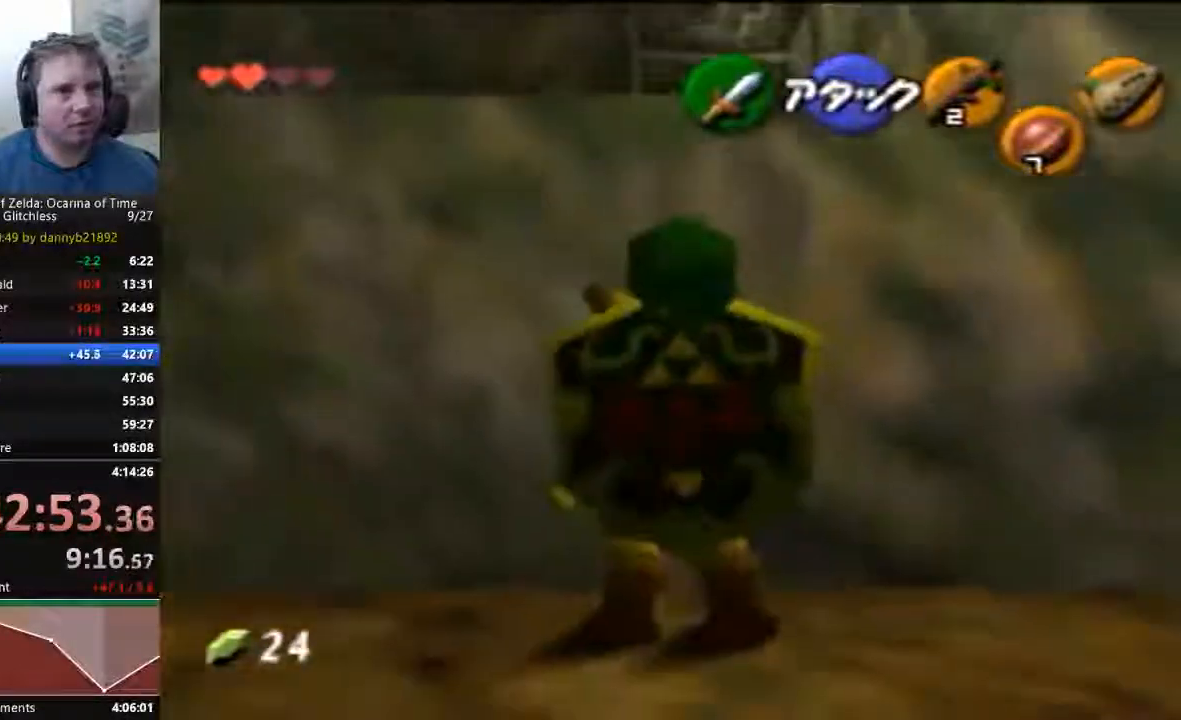
{"buttons": [], "left_stick": "up", "events": []}
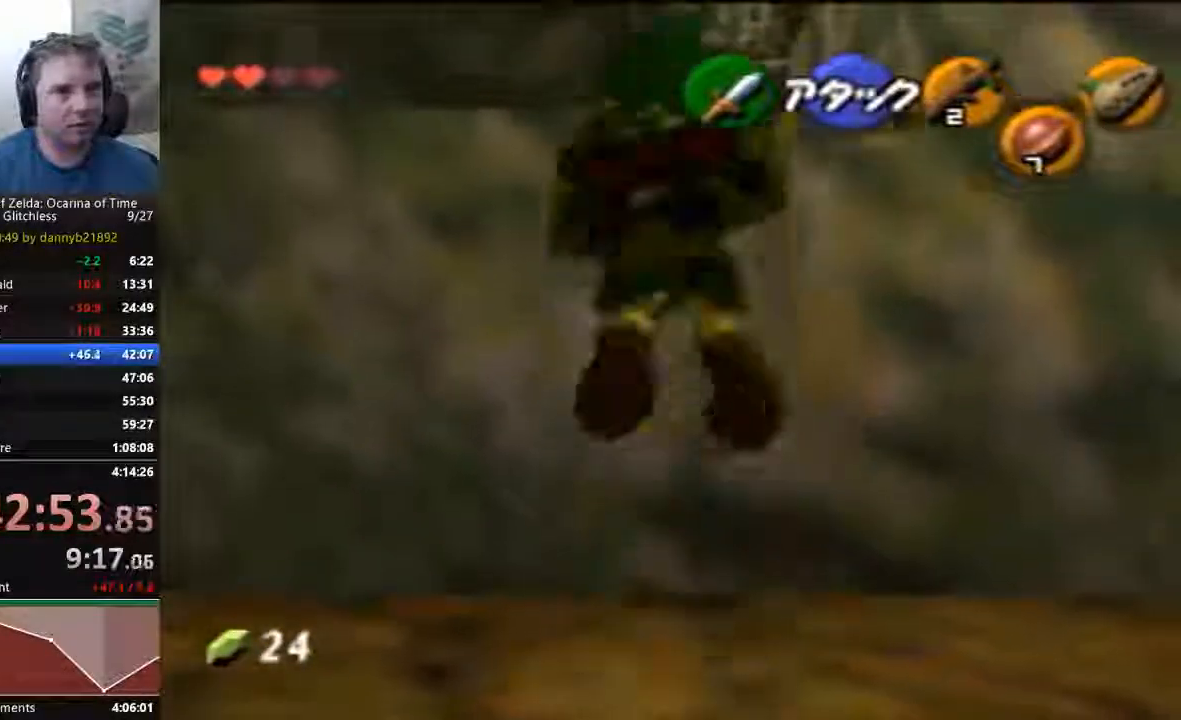
{"buttons": [], "left_stick": "up", "events": [[300, "left_stick", "center"], [467, "left_stick", "up"]]}
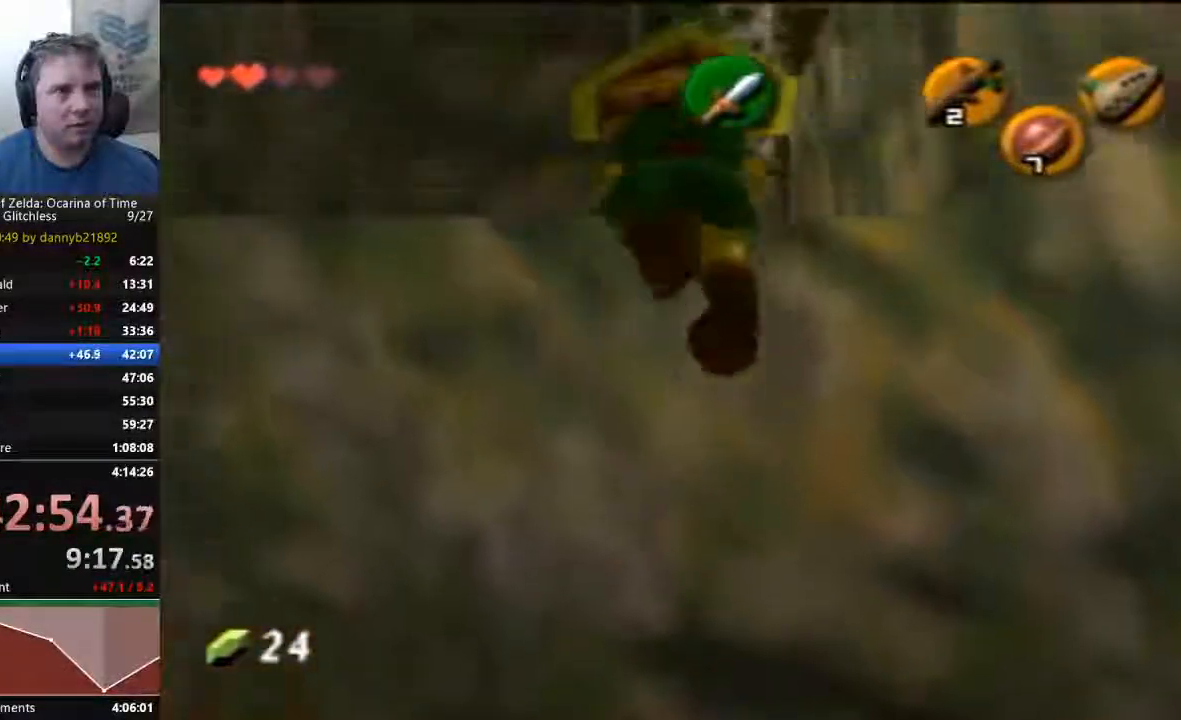
{"buttons": [], "left_stick": "up-right", "events": [[400, "left_stick", "up-right"]]}
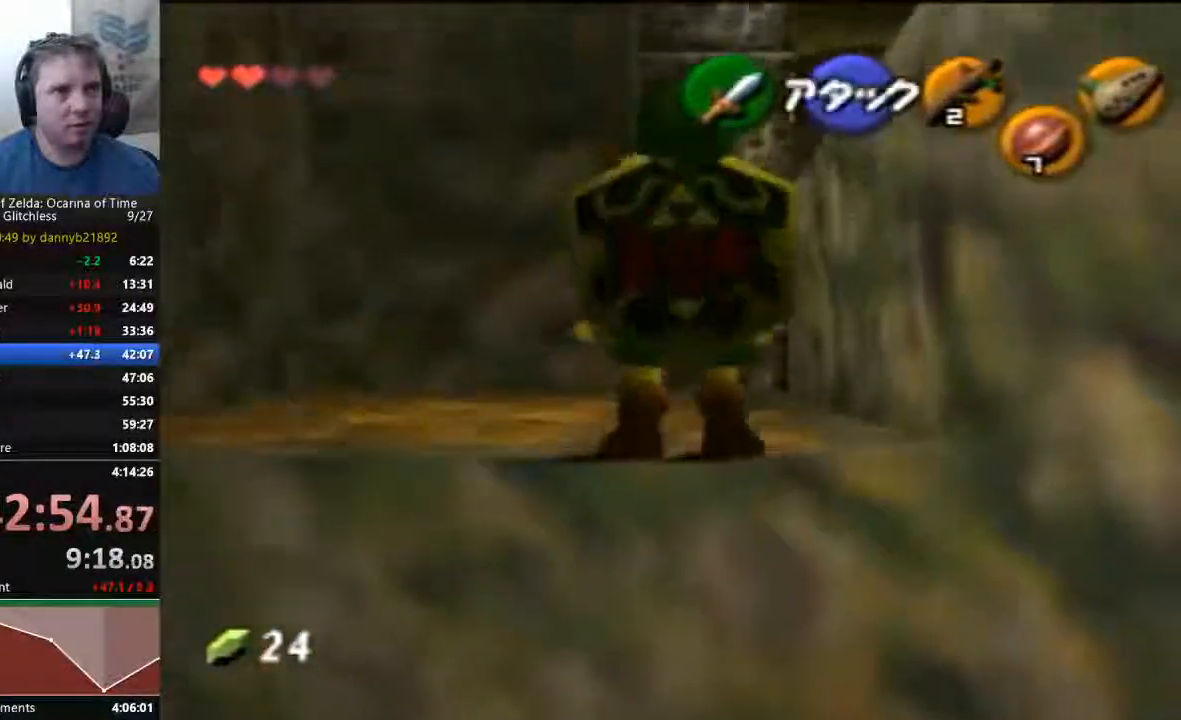
{"buttons": ["A"], "left_stick": "up", "events": [[267, "START", "down"], [400, "A", "down"], [400, "START", "up"], [467, "left_stick", "up"]]}
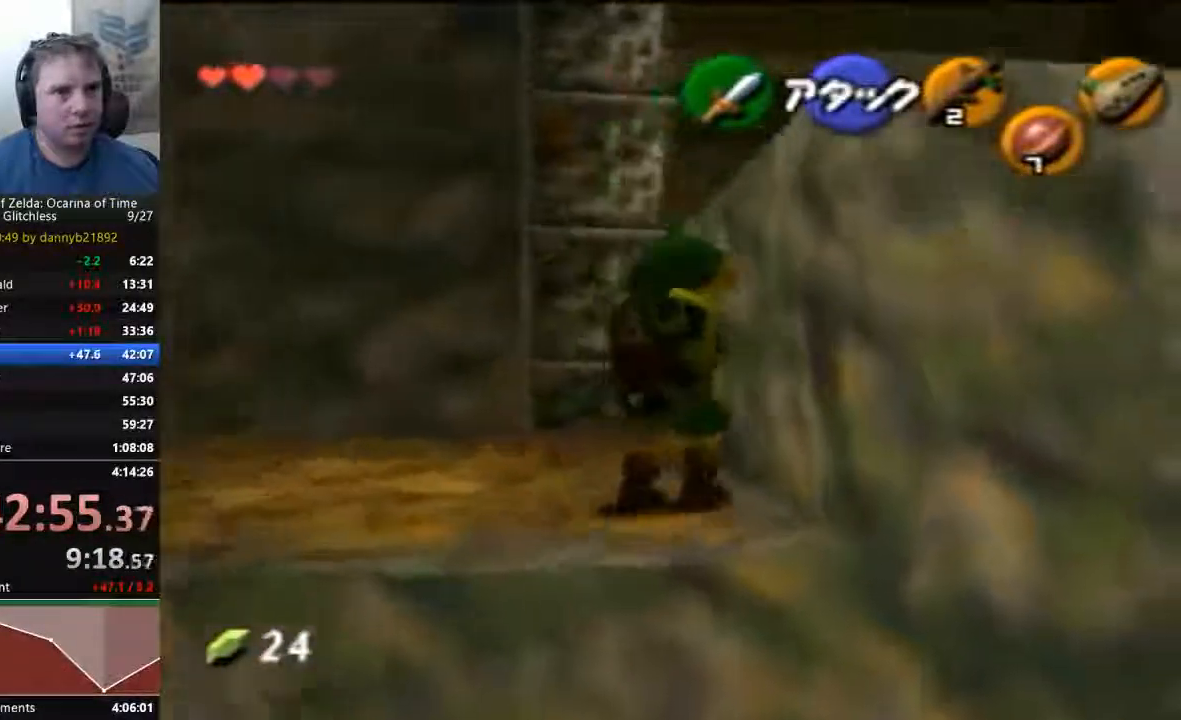
{"buttons": [], "left_stick": "up", "events": [[33, "A", "up"]]}